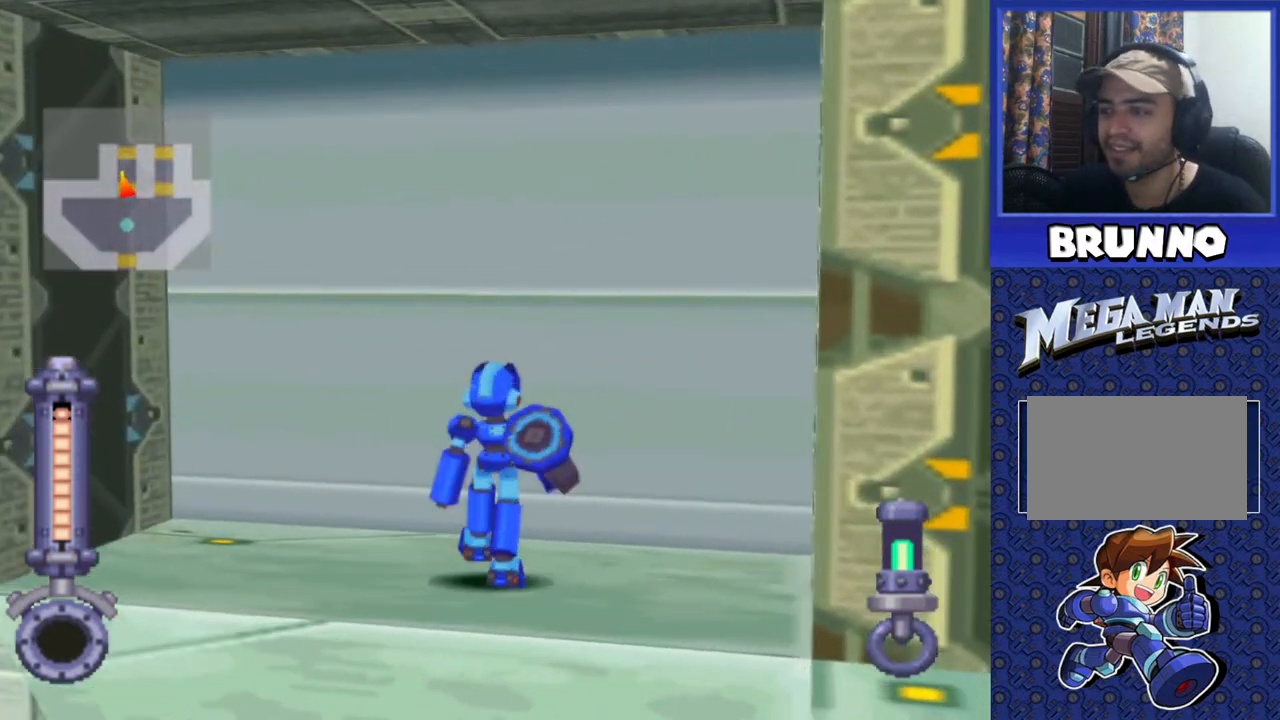
Gameplay with a controller (PlayStation layout); each line is a JSON object with the inputs held at the frame after it. "events" lists button and stick changes between this image and that frame as [ms after this image, input, new state], when the widget could be followed in between. Not read: L3 R3.
{"buttons": [], "events": [[33, "CIRCLE", "up"], [117, "DPAD_RIGHT", "up"], [283, "DPAD_UP", "up"]]}
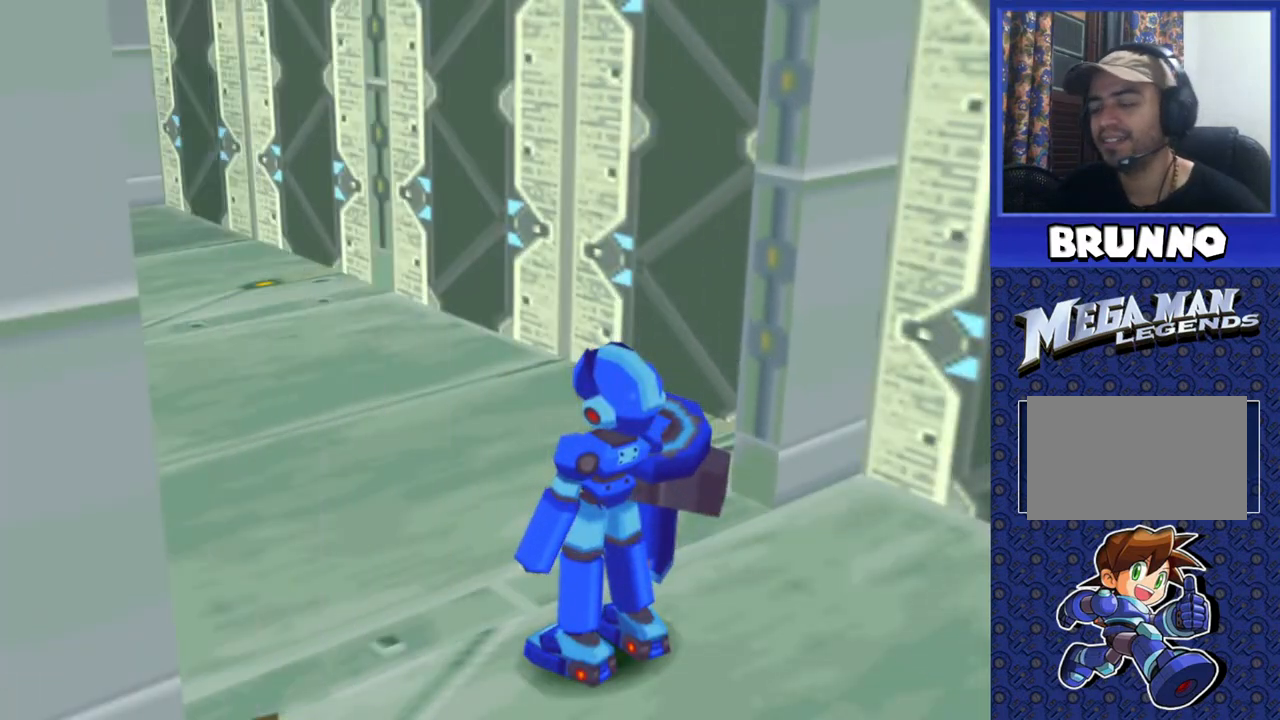
{"buttons": [], "events": []}
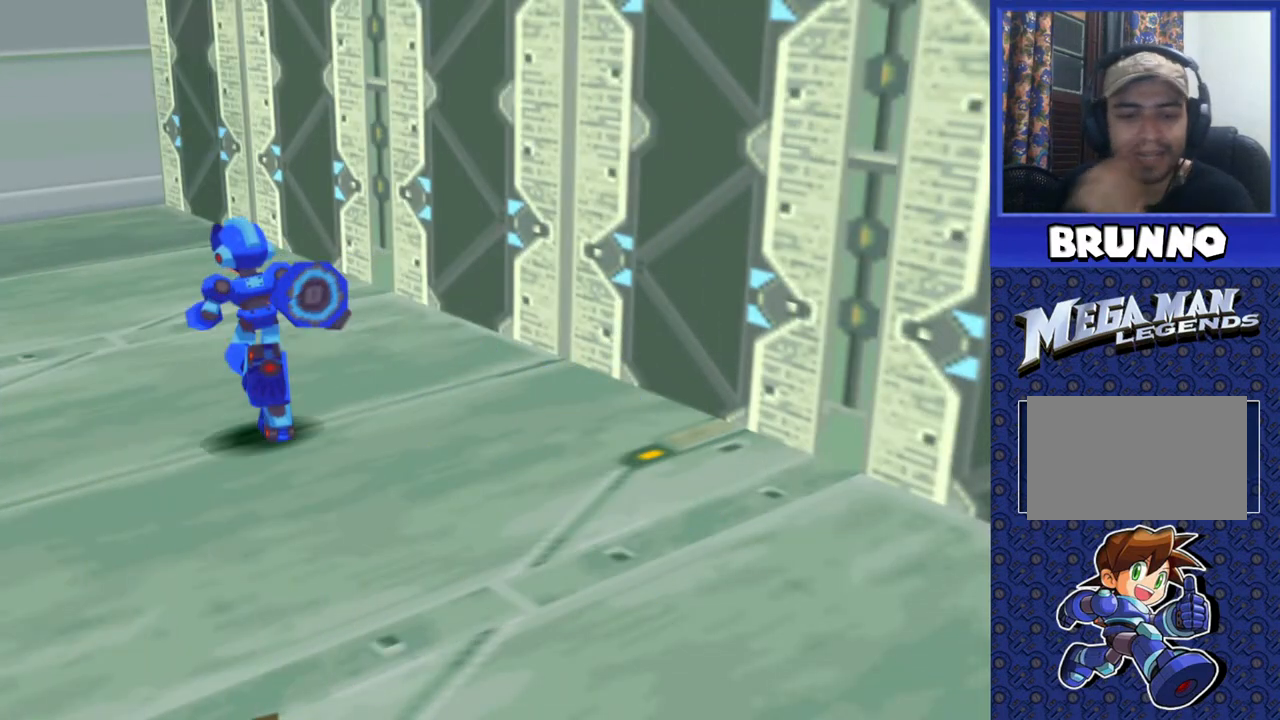
{"buttons": [], "events": []}
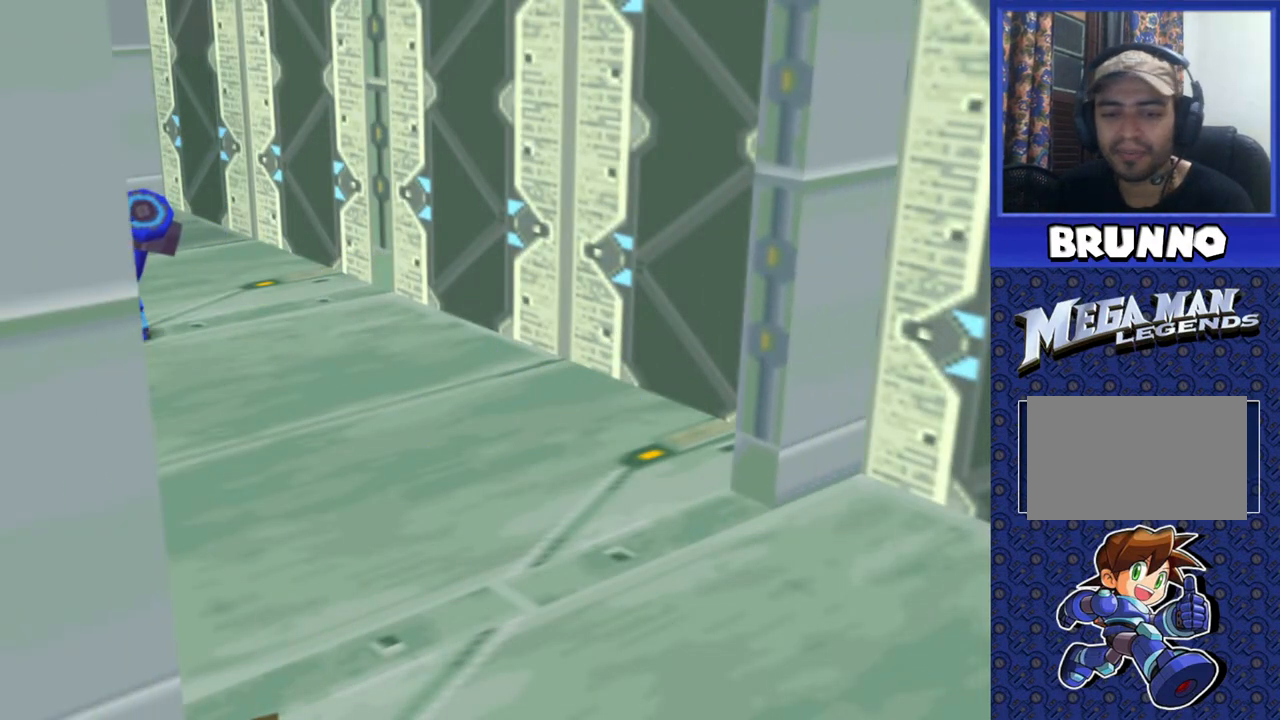
{"buttons": [], "events": []}
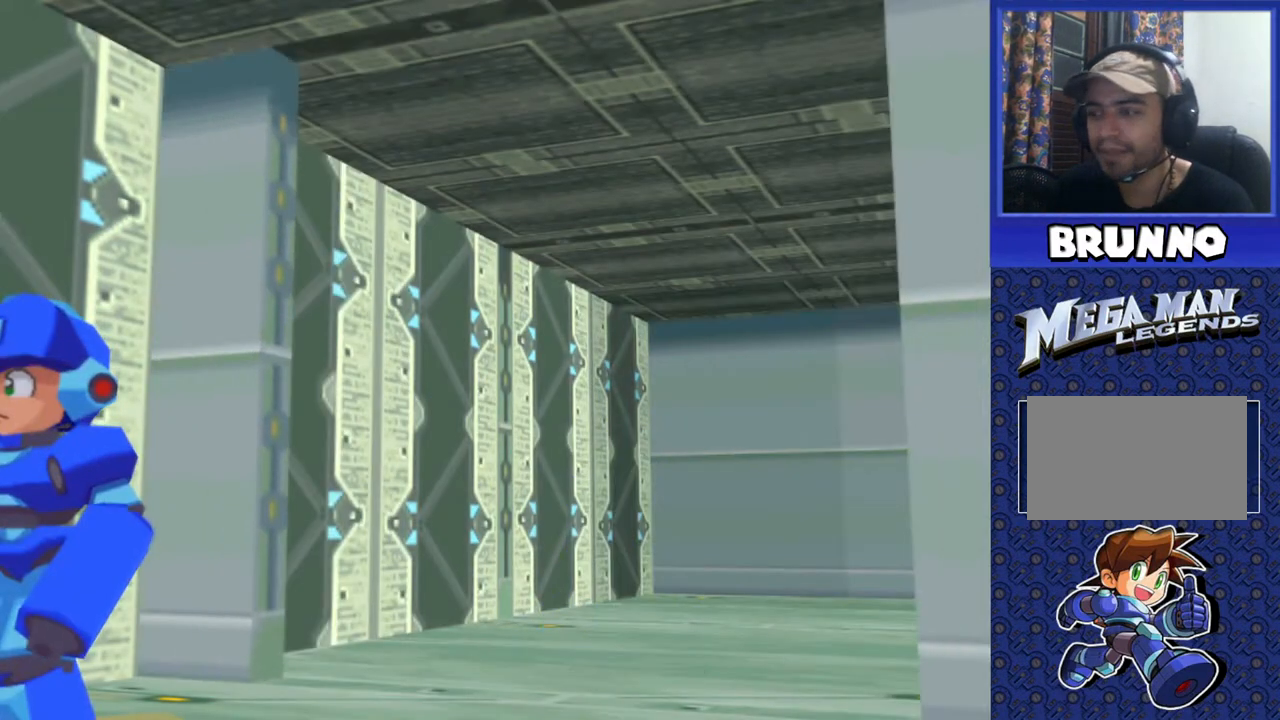
{"buttons": [], "events": []}
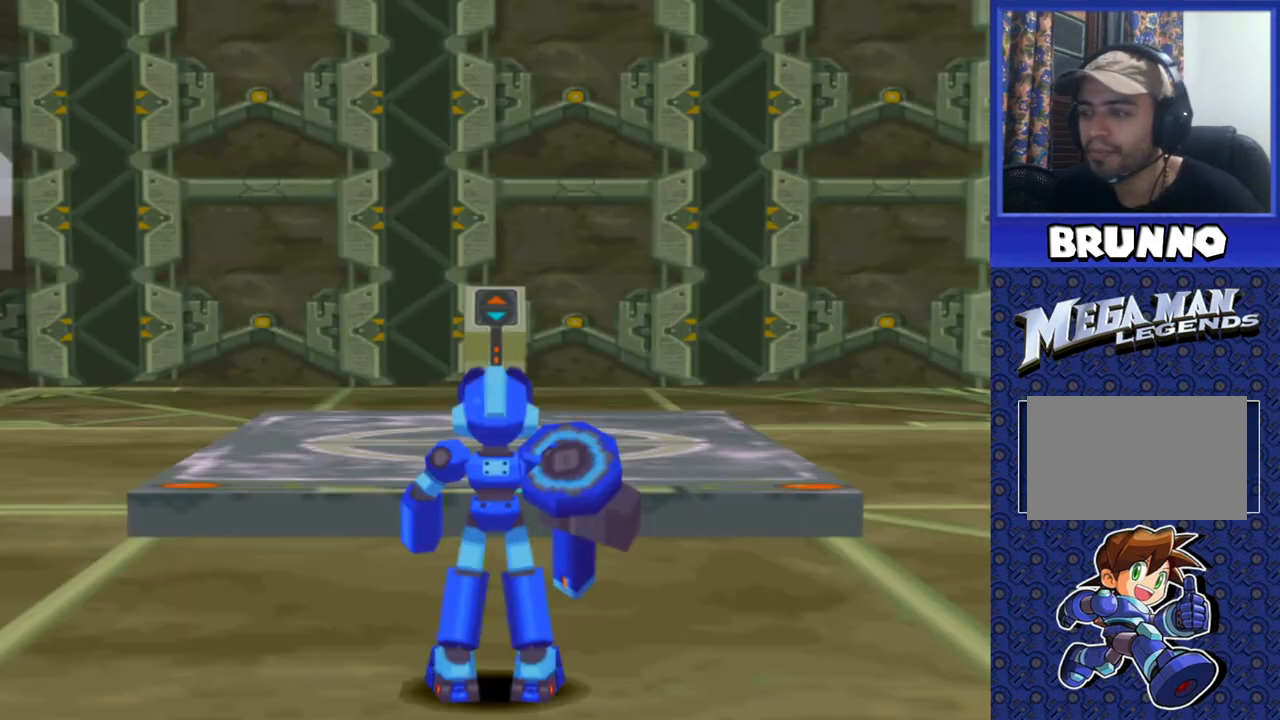
{"buttons": ["DPAD_UP"], "events": [[467, "DPAD_UP", "down"]]}
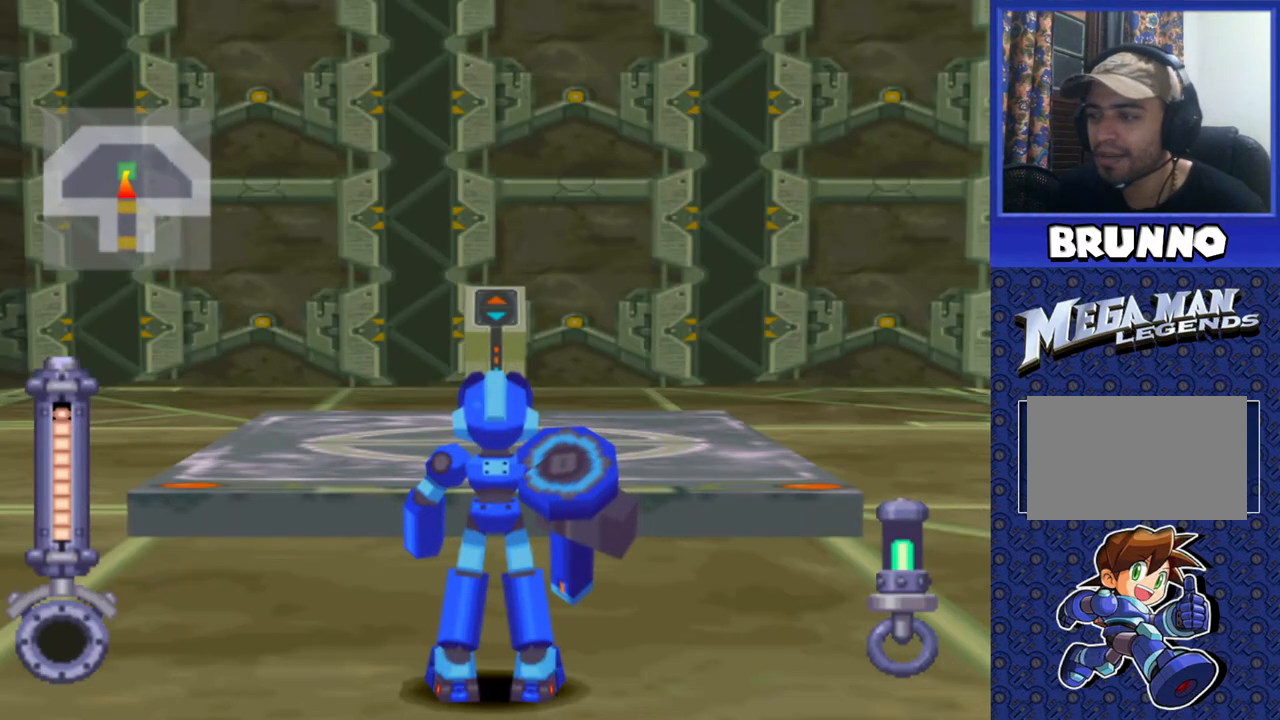
{"buttons": ["DPAD_DOWN"], "events": [[67, "CROSS", "down"], [133, "CROSS", "up"], [300, "DPAD_UP", "up"], [400, "DPAD_DOWN", "down"]]}
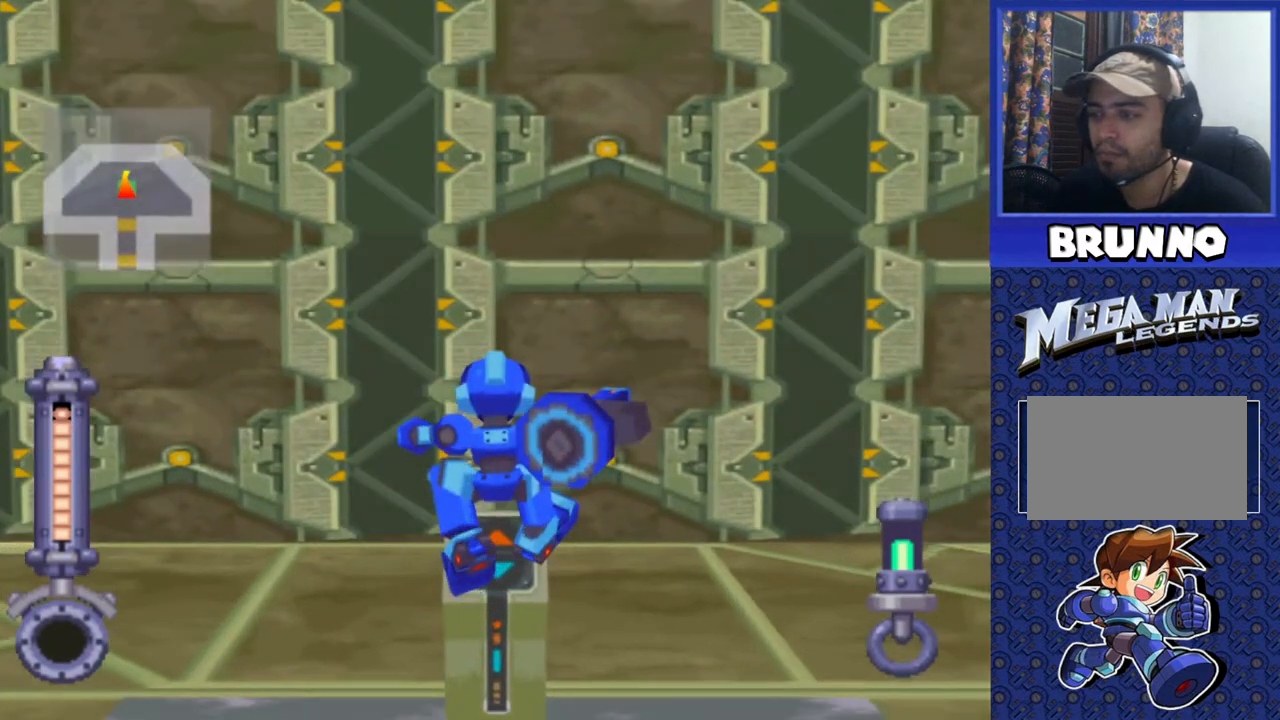
{"buttons": ["CIRCLE"], "events": [[133, "DPAD_DOWN", "up"], [433, "CIRCLE", "down"]]}
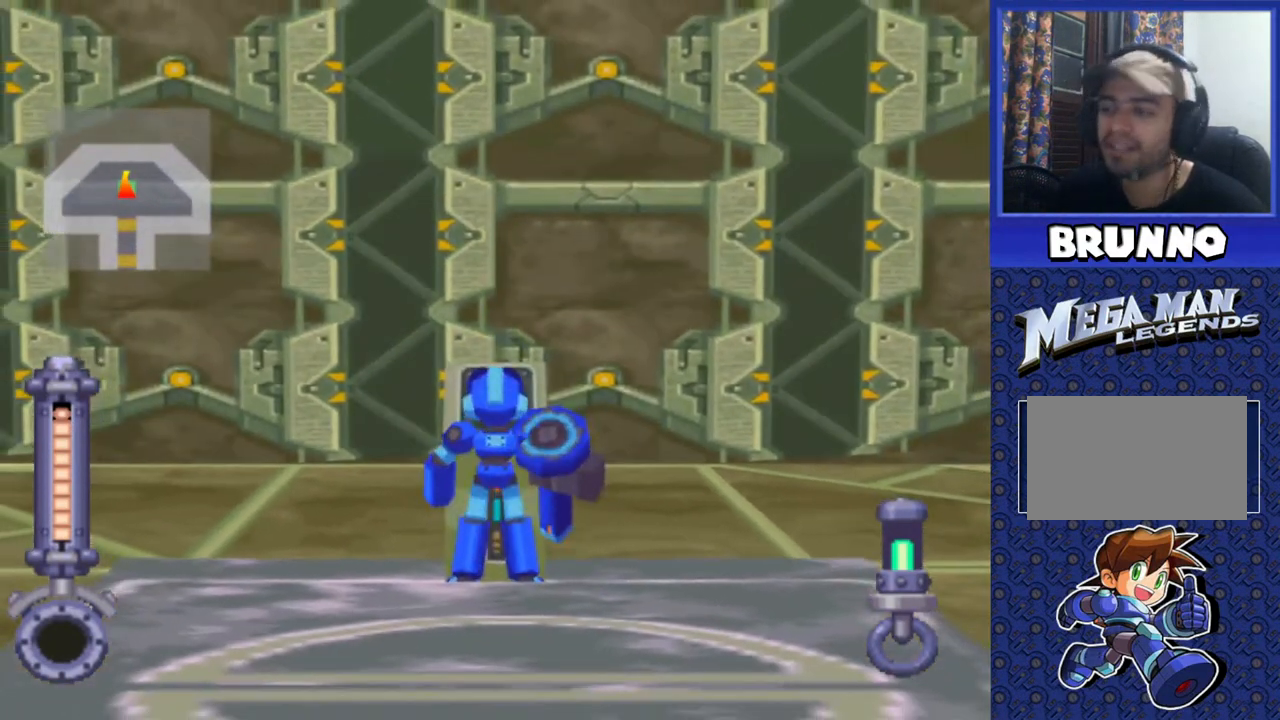
{"buttons": [], "events": [[33, "CIRCLE", "up"]]}
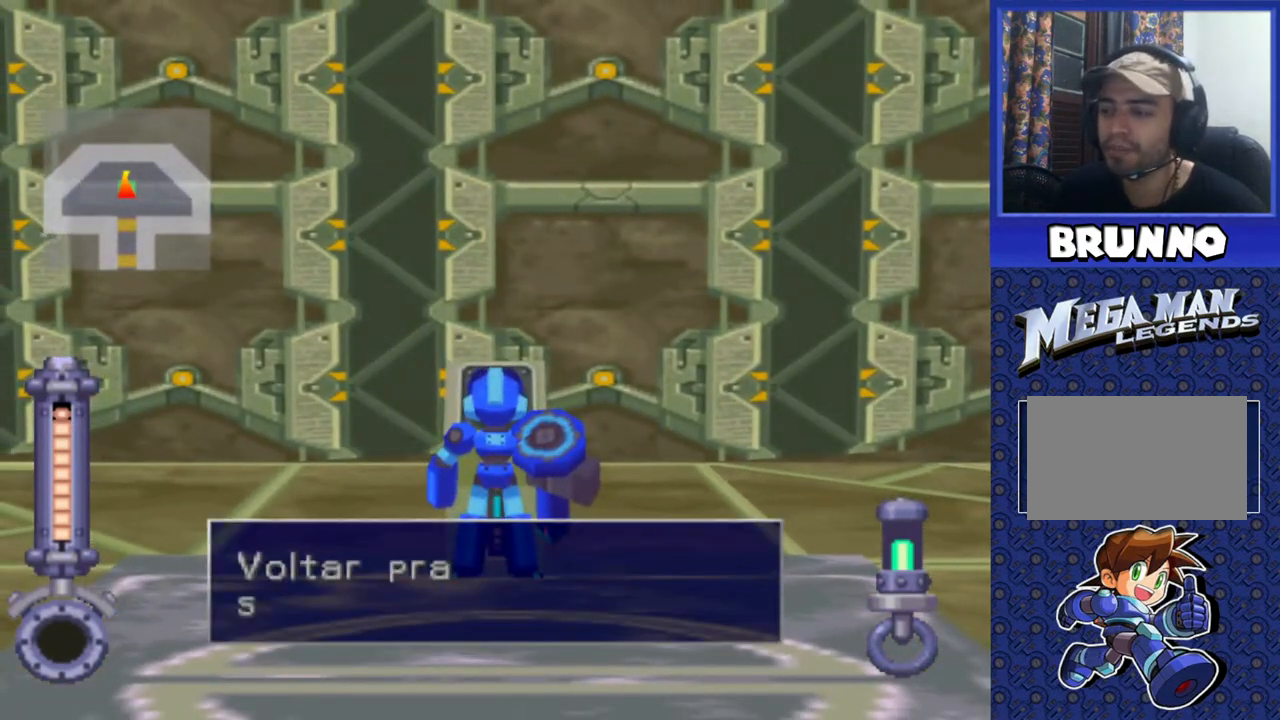
{"buttons": [], "events": [[83, "TRIANGLE", "down"], [150, "TRIANGLE", "up"], [333, "TRIANGLE", "down"], [450, "TRIANGLE", "up"]]}
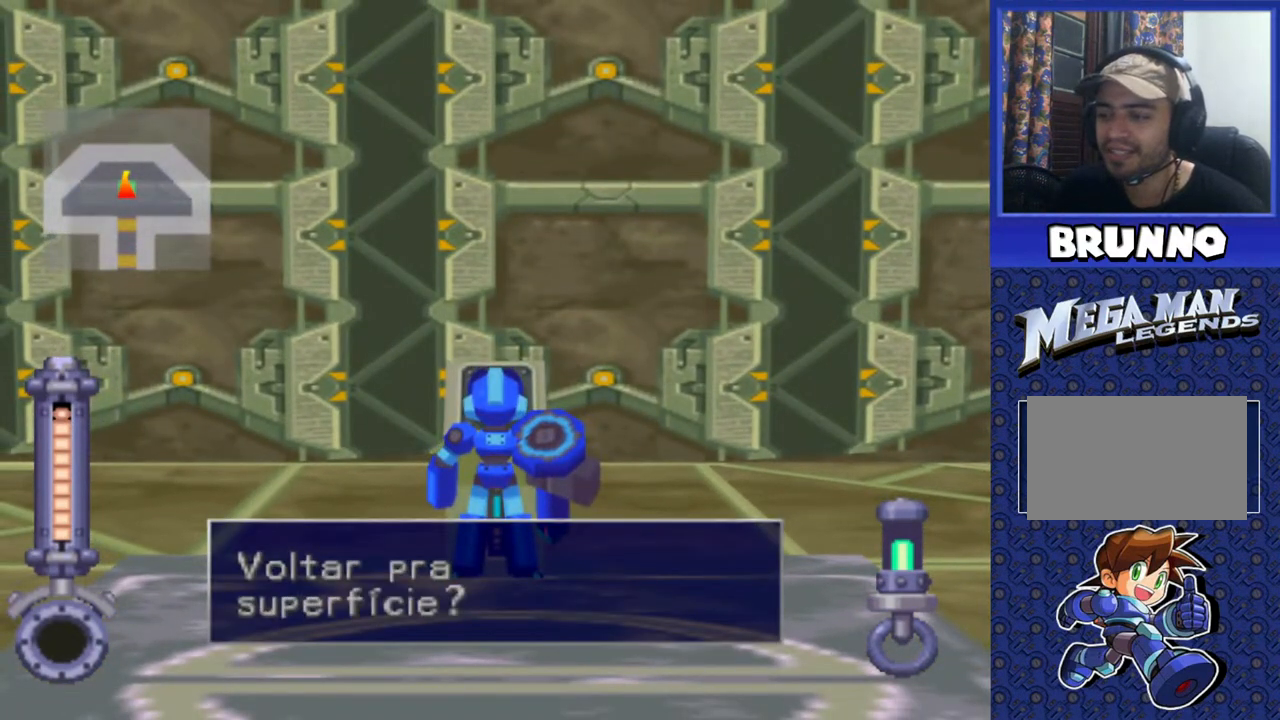
{"buttons": [], "events": [[183, "TRIANGLE", "down"], [217, "TRIANGLE", "up"]]}
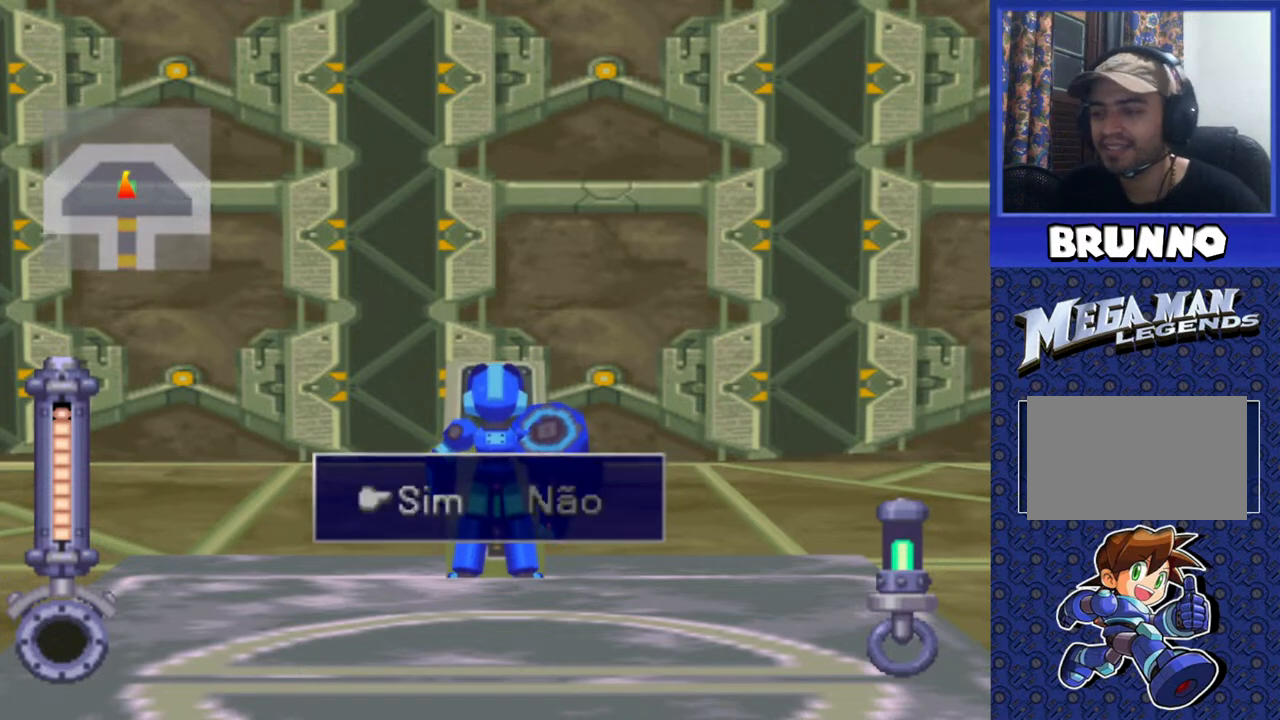
{"buttons": [], "events": [[50, "CROSS", "down"], [150, "CROSS", "up"]]}
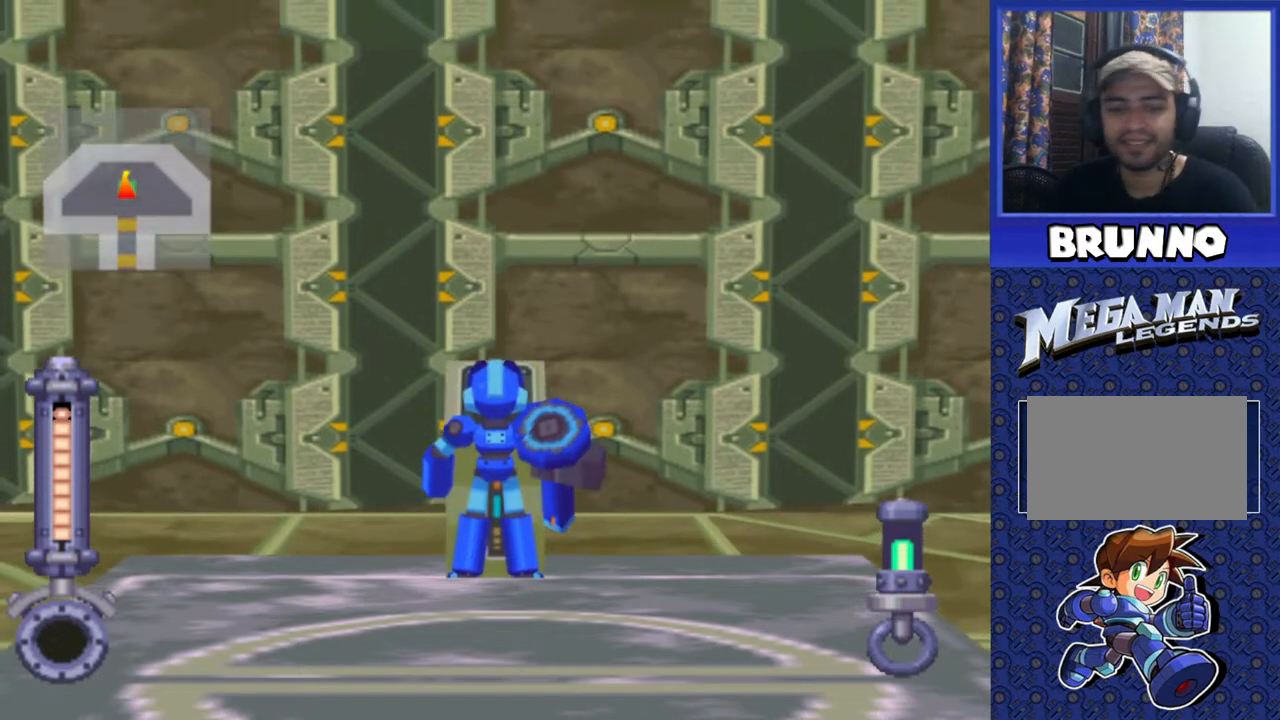
{"buttons": [], "events": []}
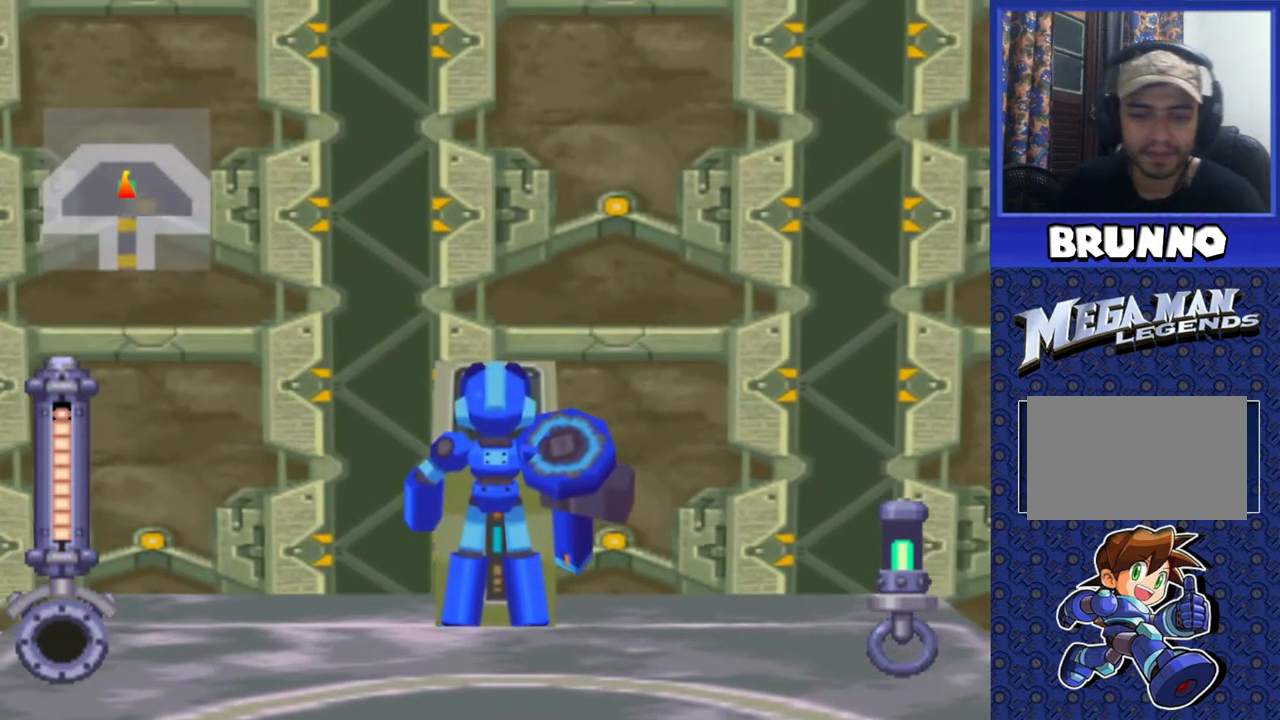
{"buttons": [], "events": []}
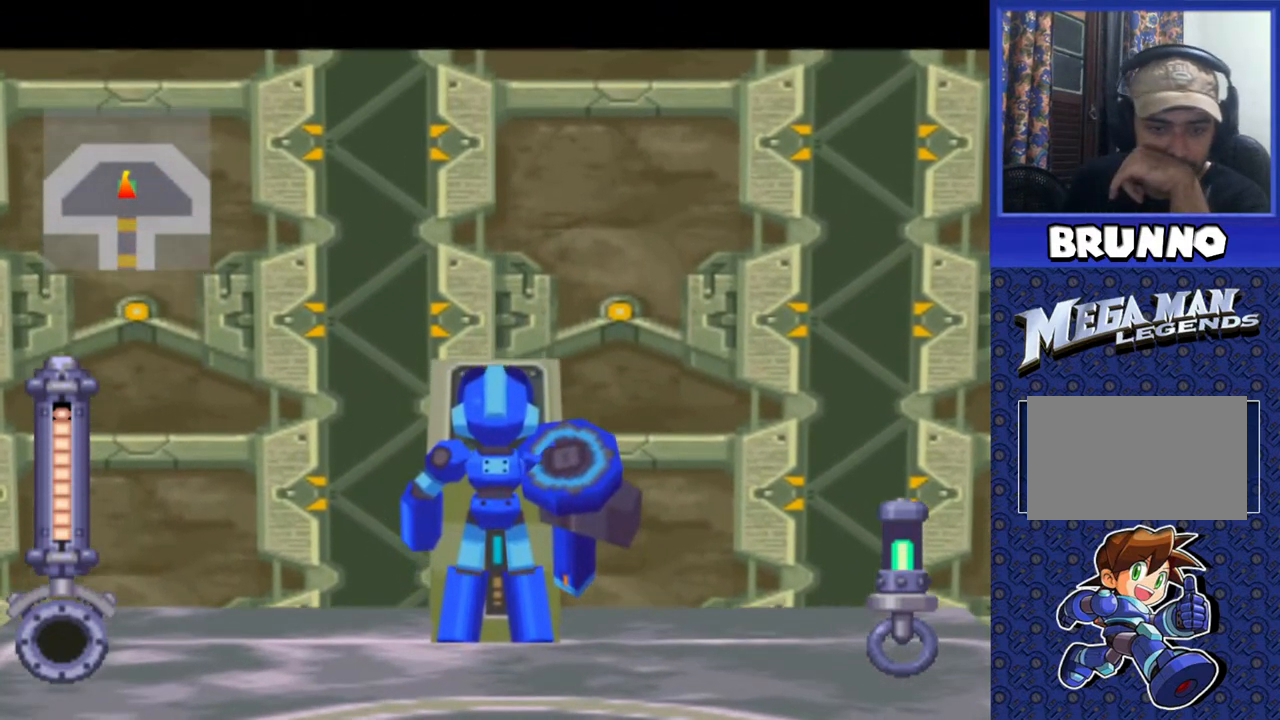
{"buttons": [], "events": []}
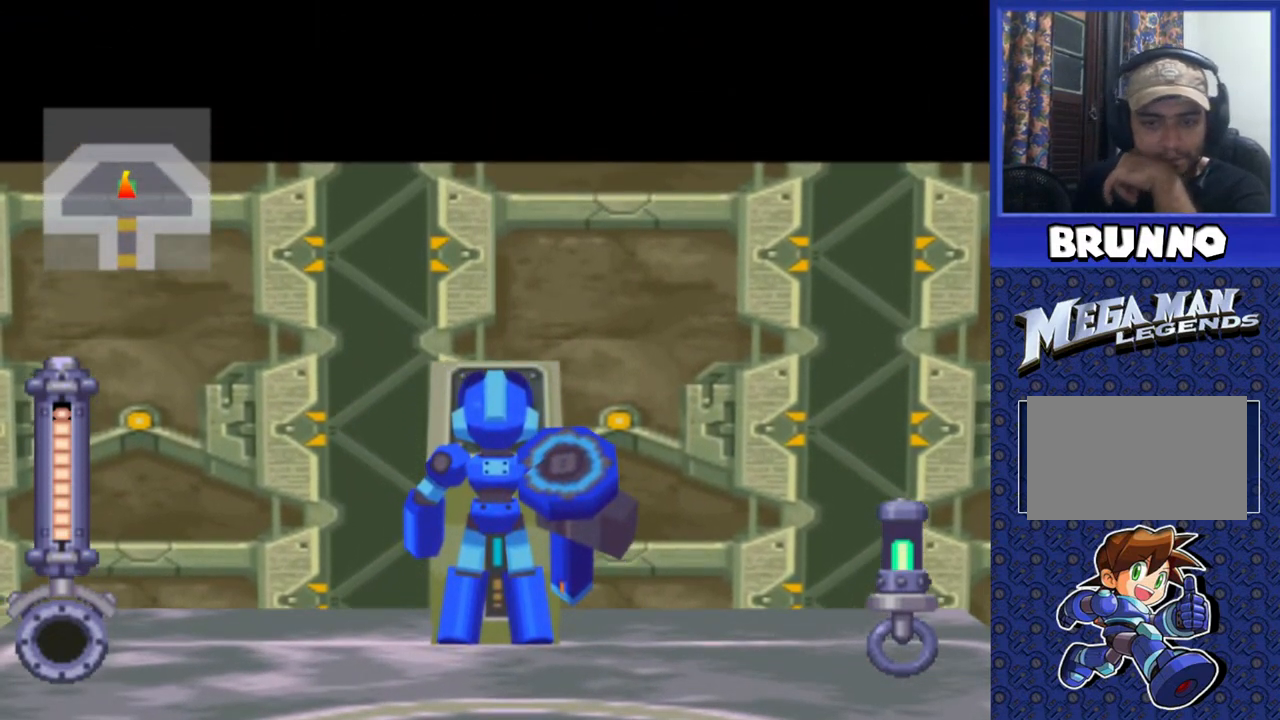
{"buttons": [], "events": []}
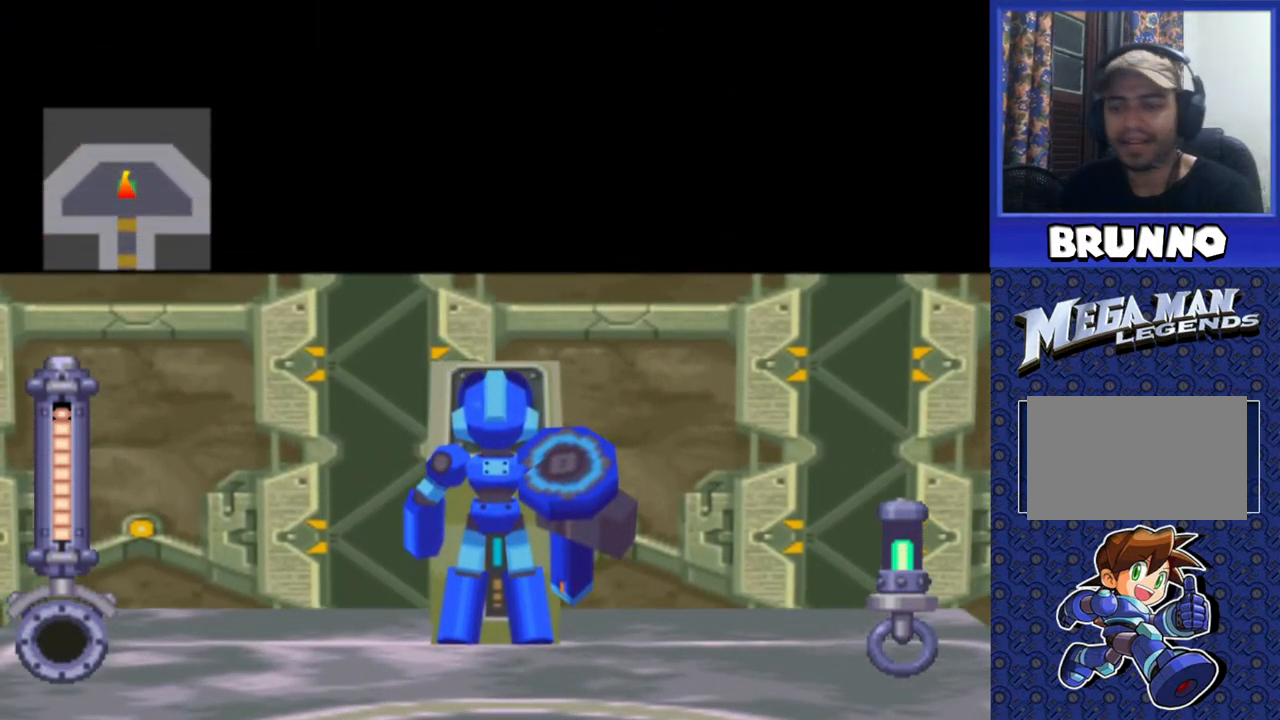
{"buttons": [], "events": []}
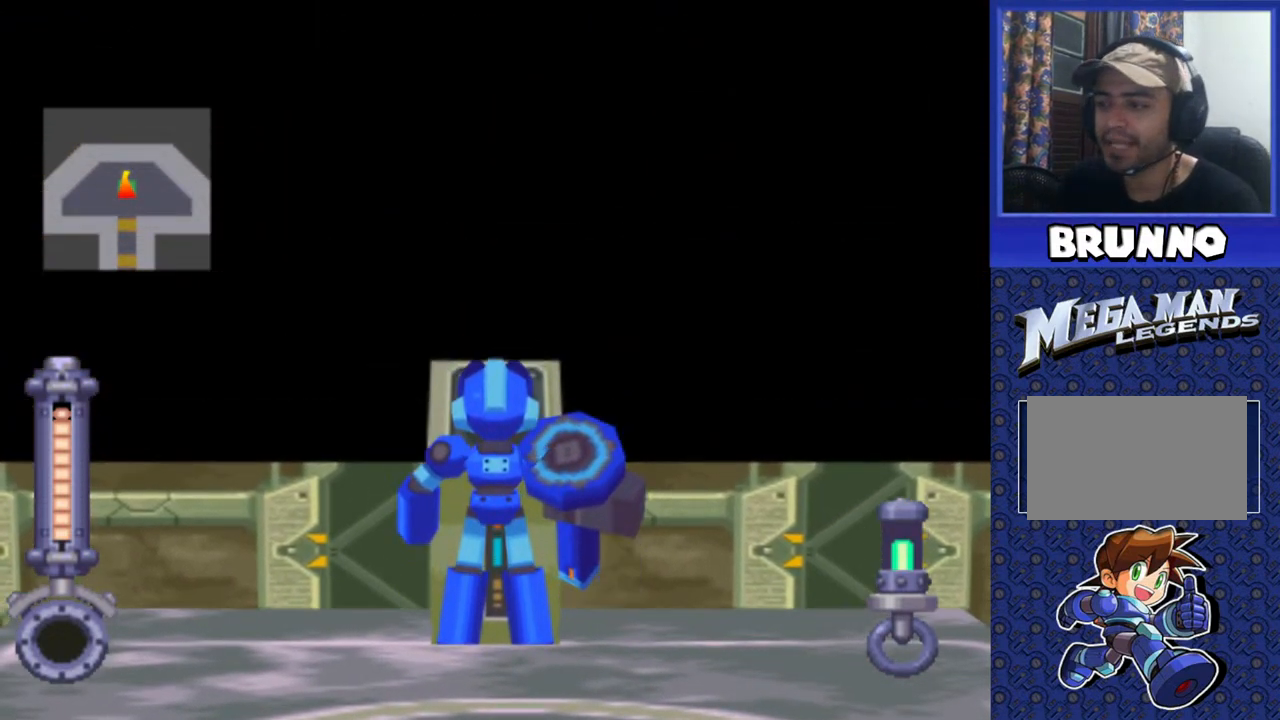
{"buttons": [], "events": []}
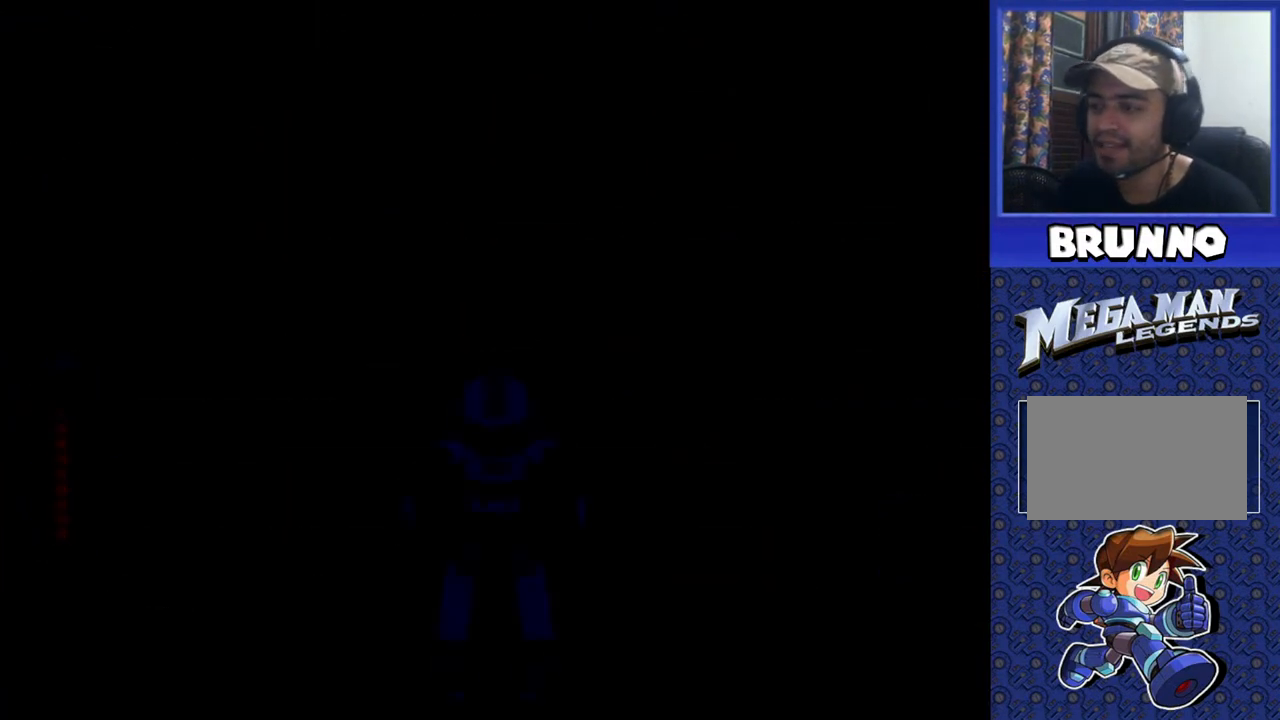
{"buttons": [], "events": []}
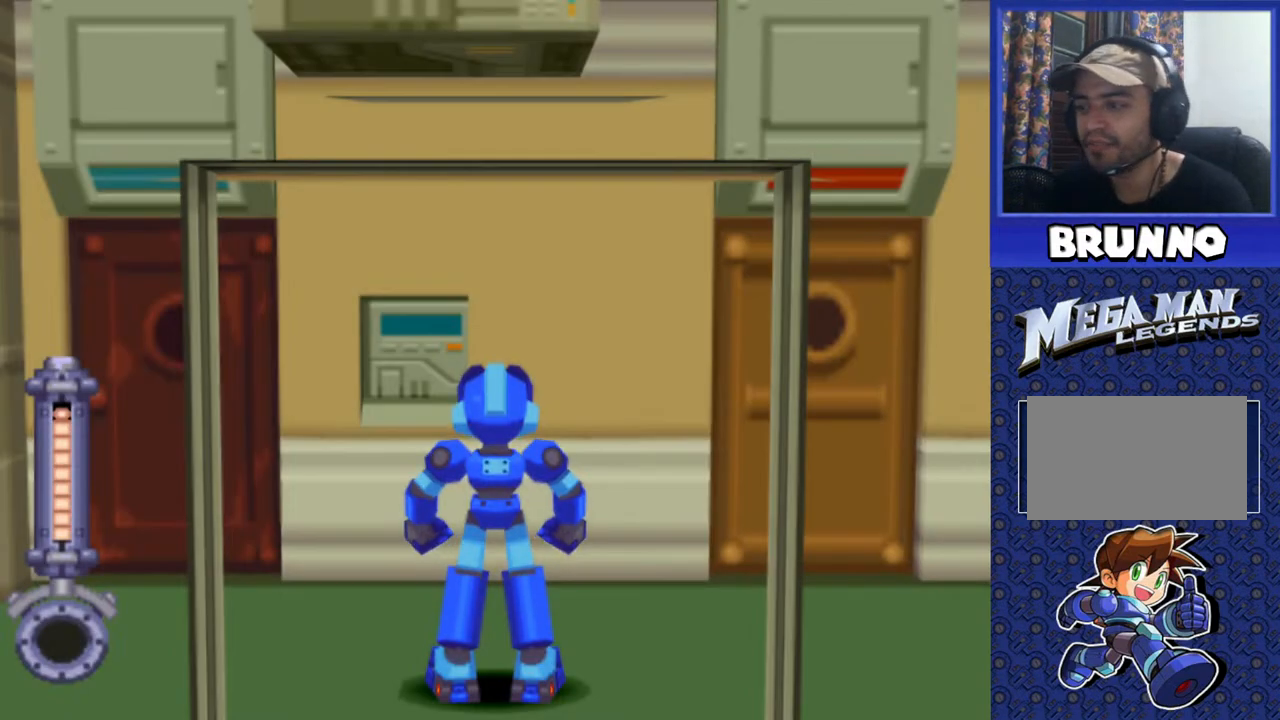
{"buttons": [], "events": []}
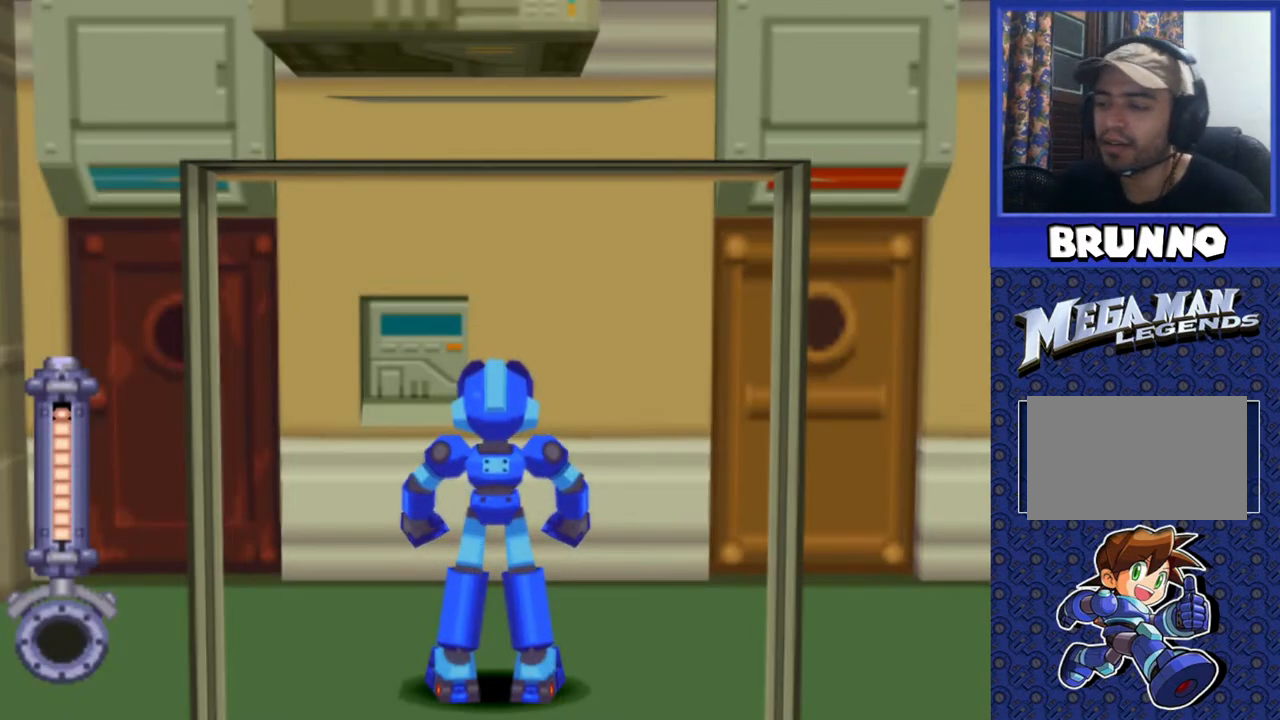
{"buttons": [], "events": []}
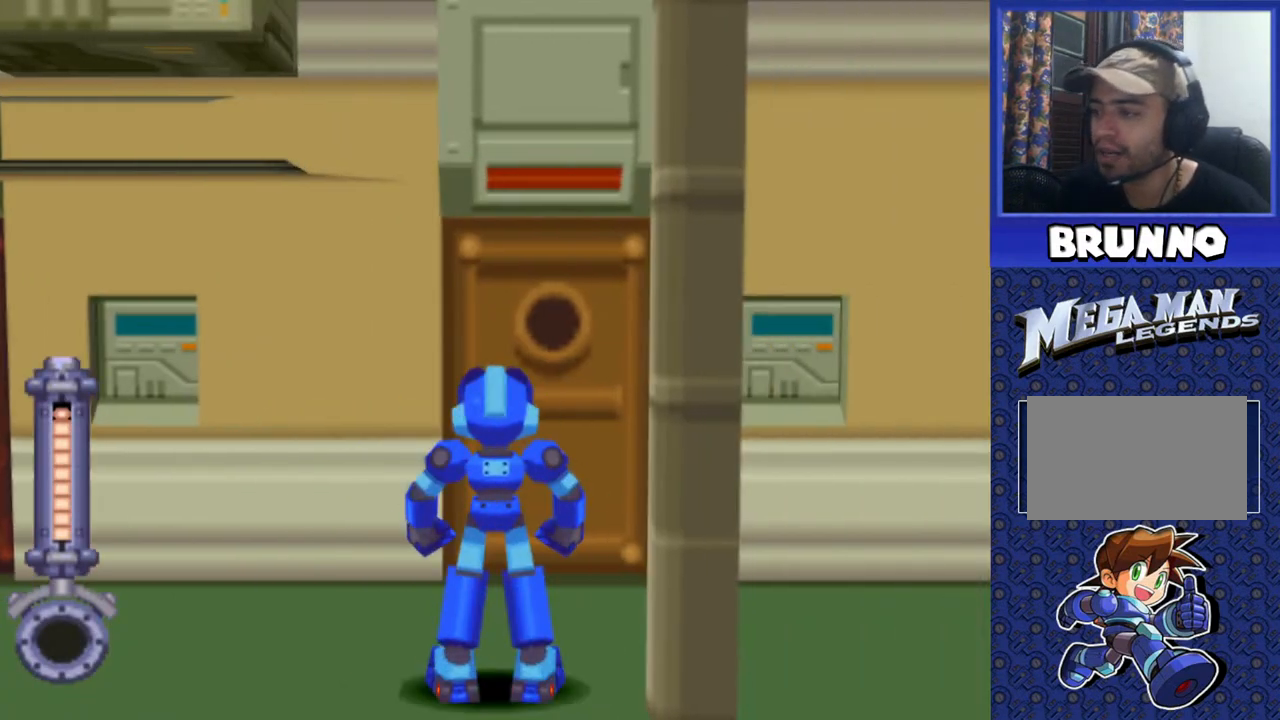
{"buttons": [], "events": []}
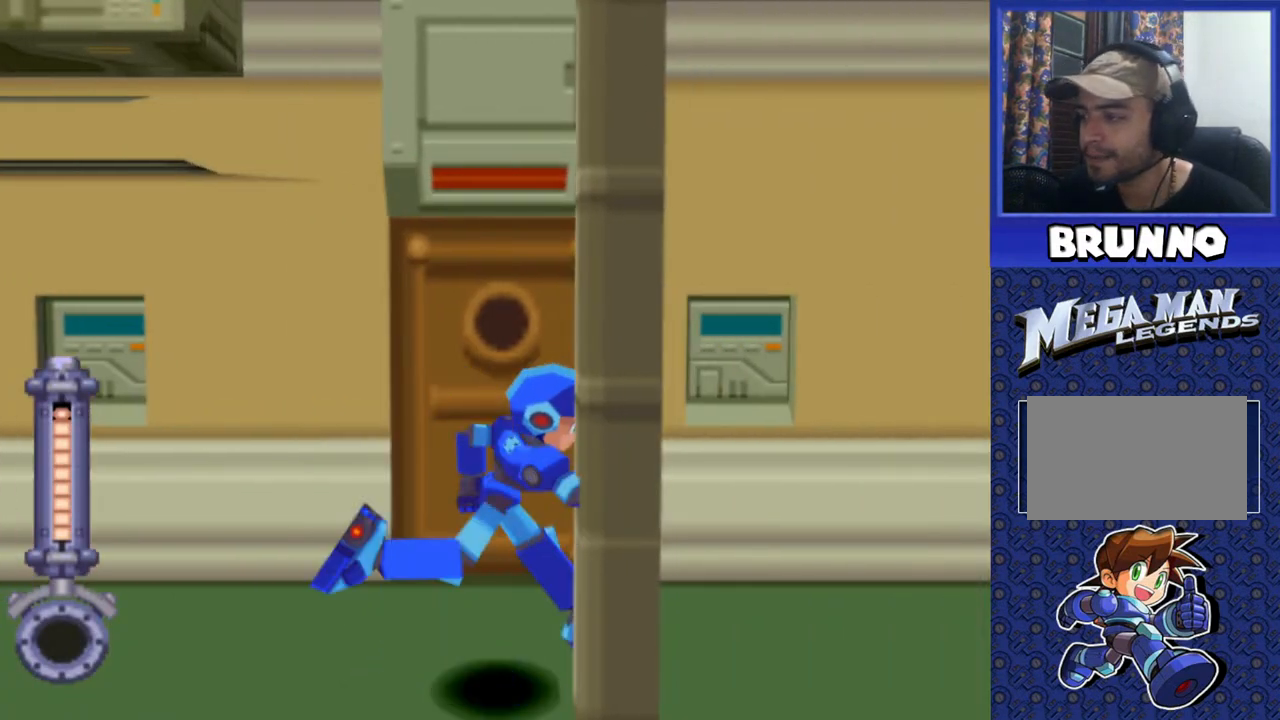
{"buttons": [], "events": [[67, "DPAD_UP", "down"], [233, "DPAD_UP", "up"]]}
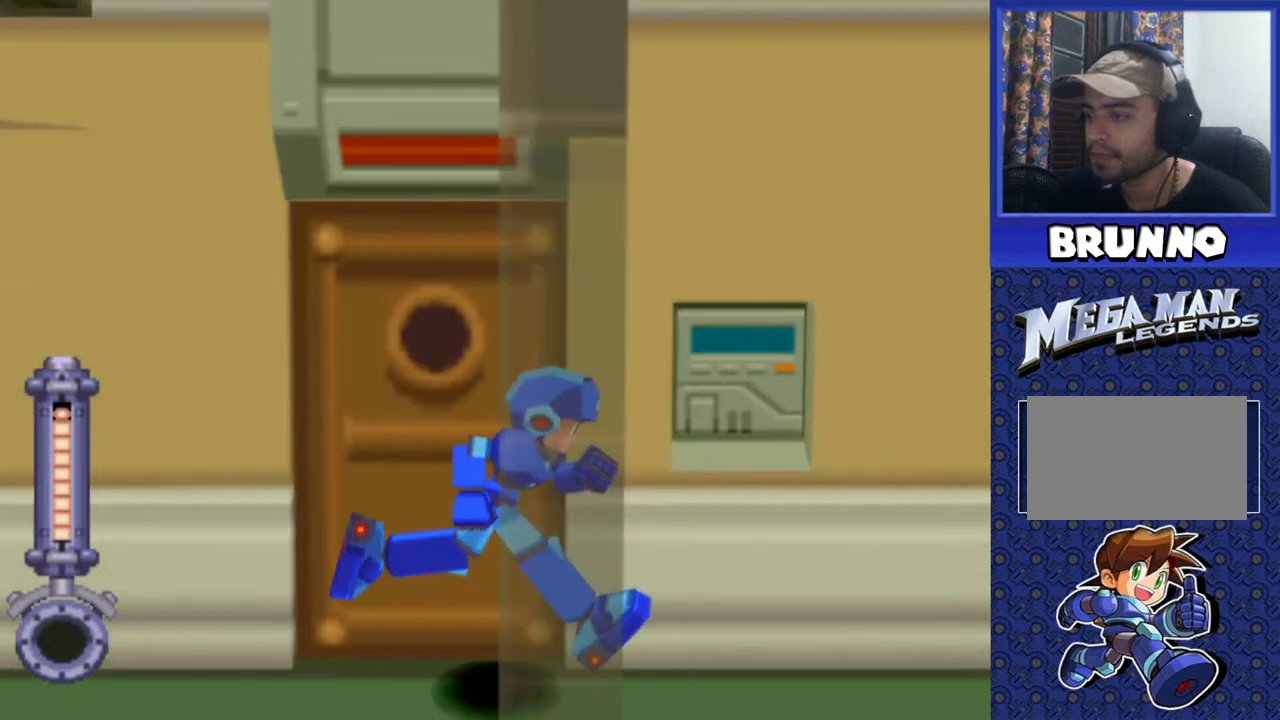
{"buttons": [], "events": [[250, "DPAD_DOWN", "down"], [417, "DPAD_DOWN", "up"]]}
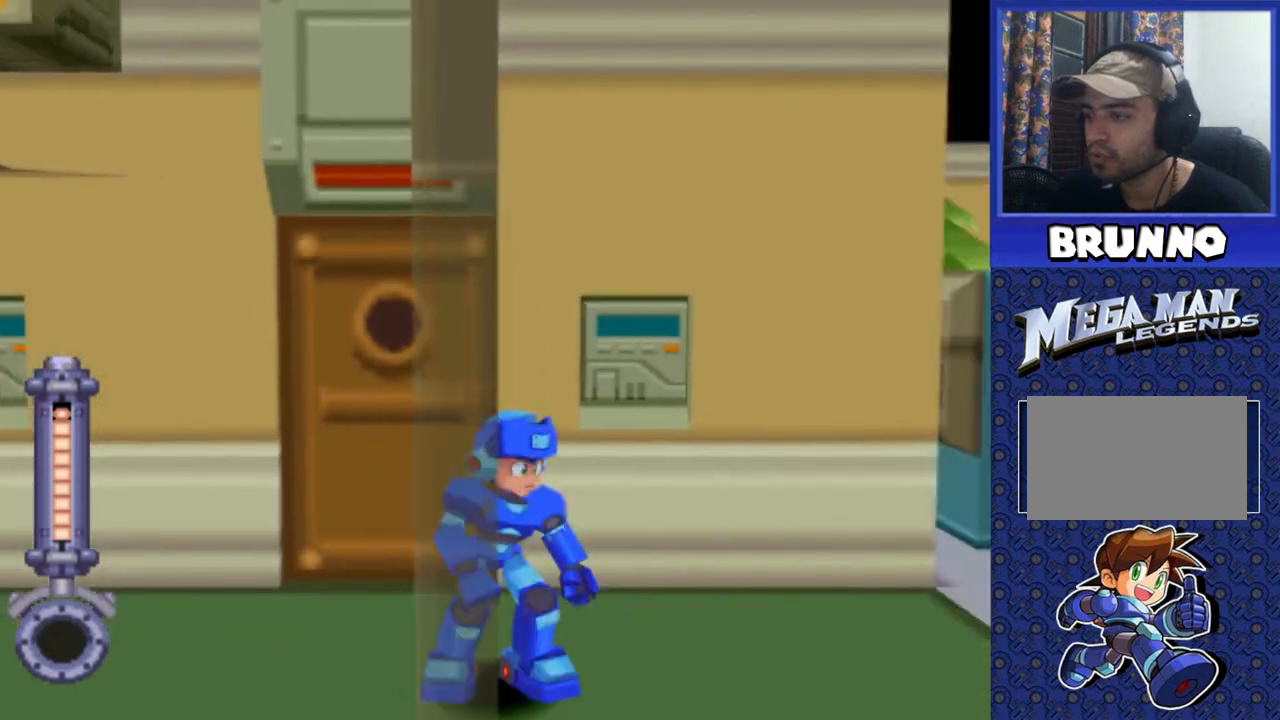
{"buttons": [], "events": []}
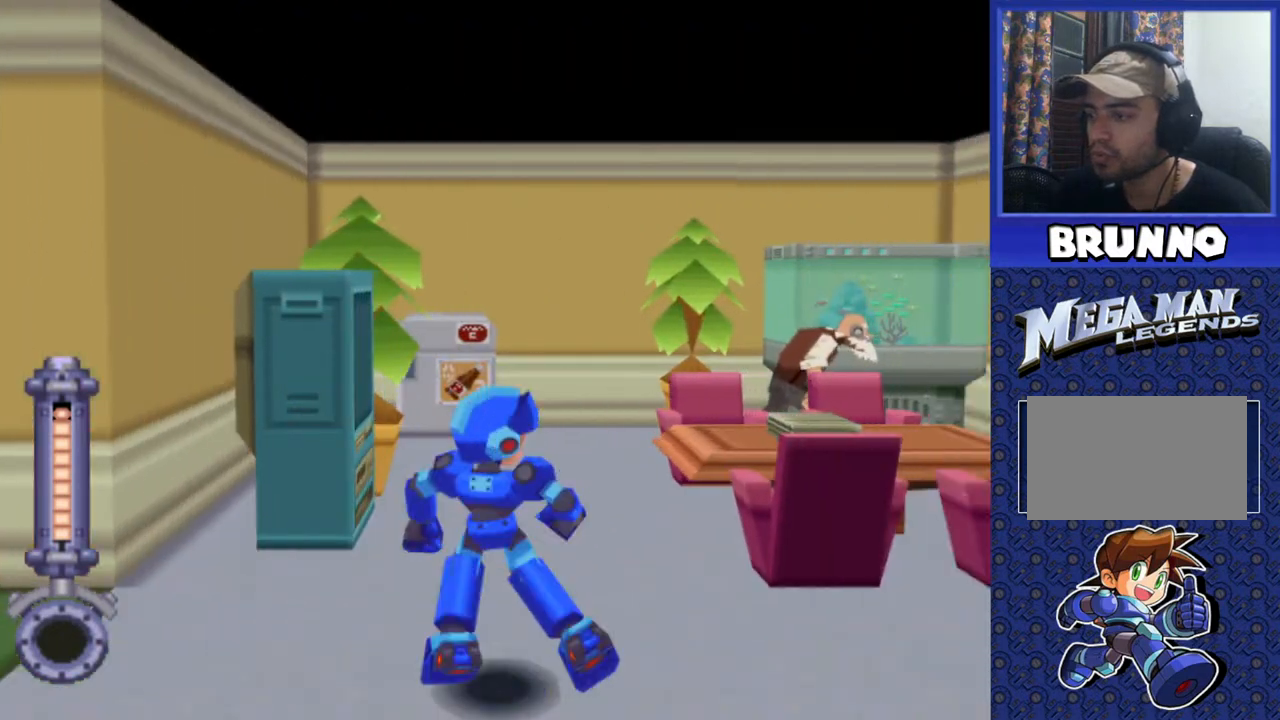
{"buttons": [], "events": []}
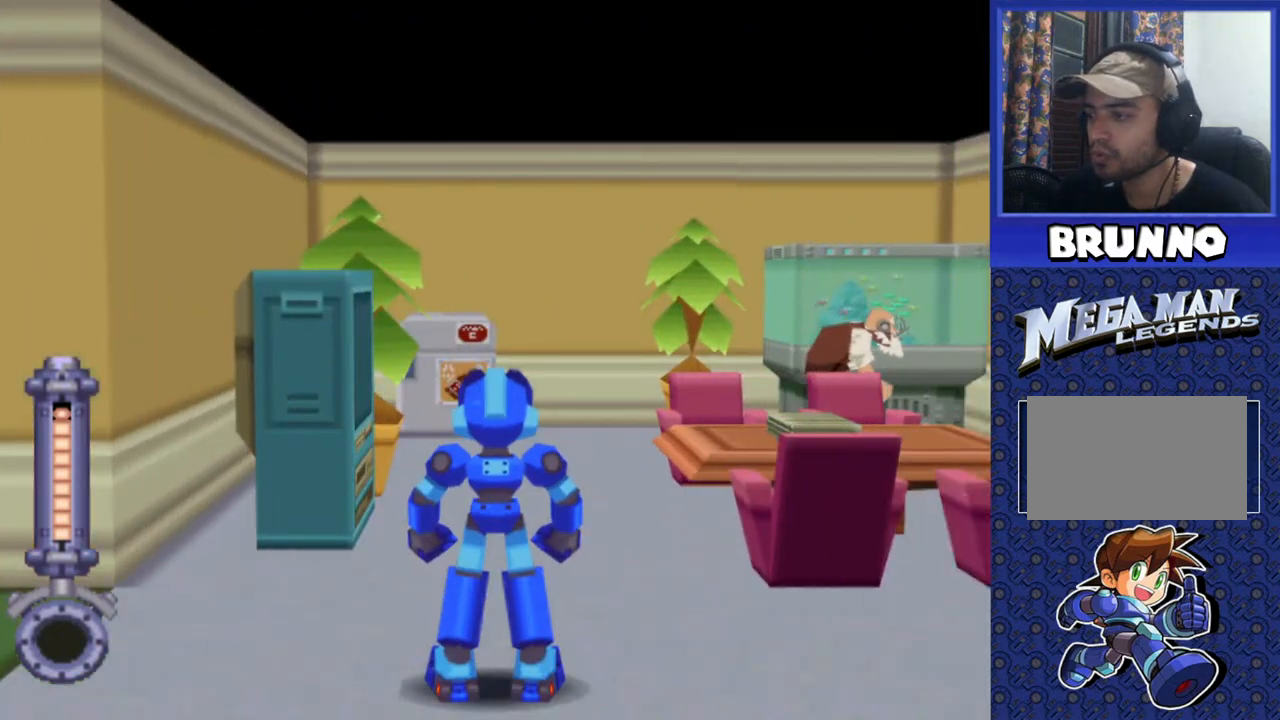
{"buttons": [], "events": []}
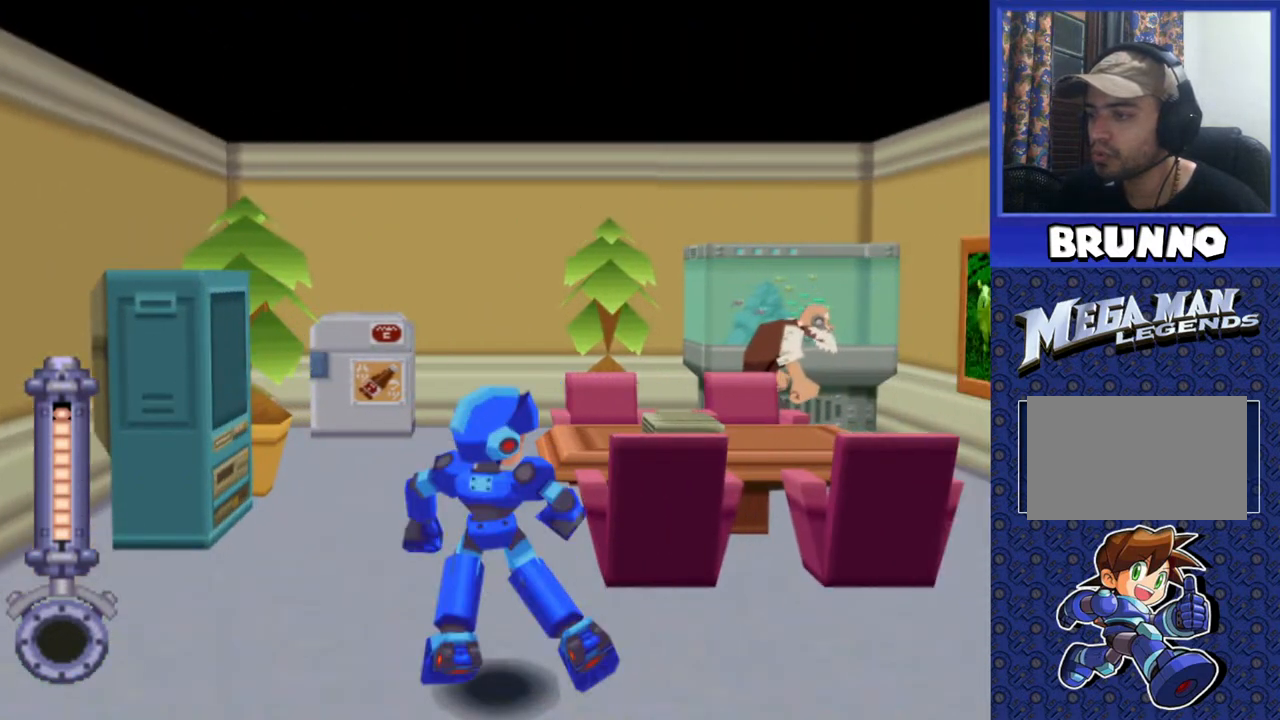
{"buttons": ["DPAD_UP"], "events": [[200, "DPAD_UP", "down"]]}
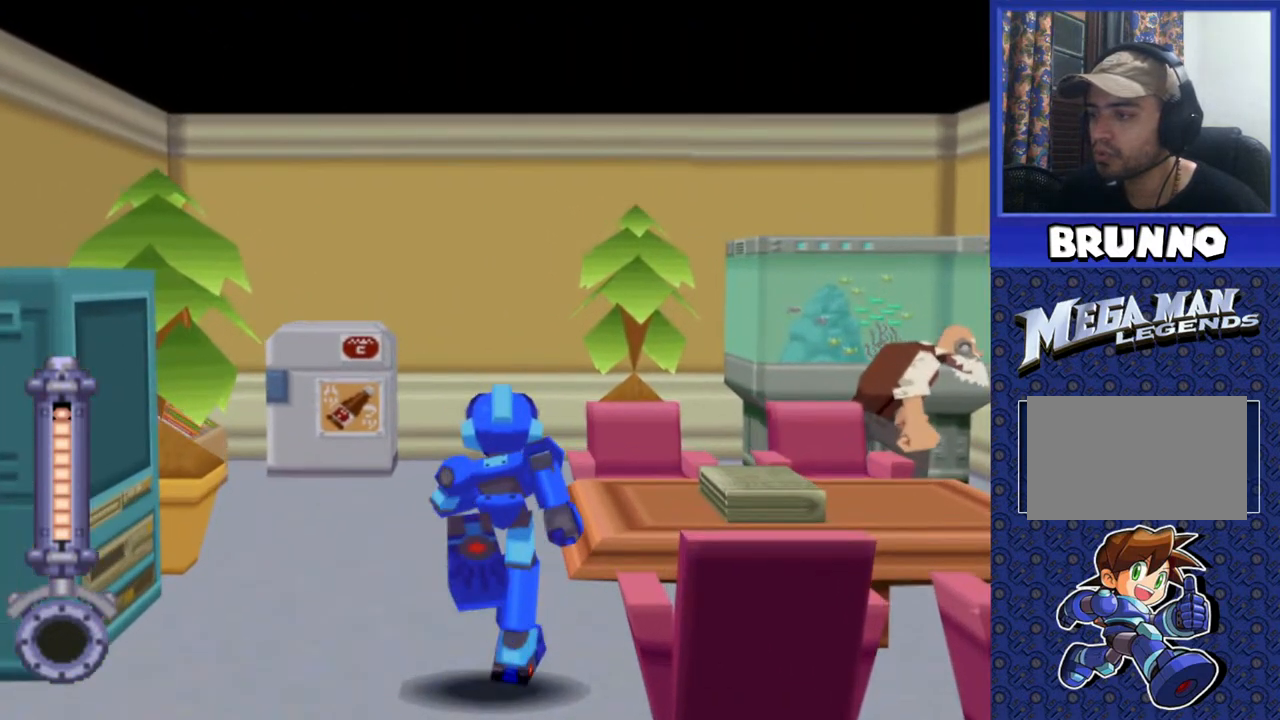
{"buttons": ["DPAD_RIGHT"], "events": [[33, "DPAD_RIGHT", "down"], [350, "DPAD_UP", "up"]]}
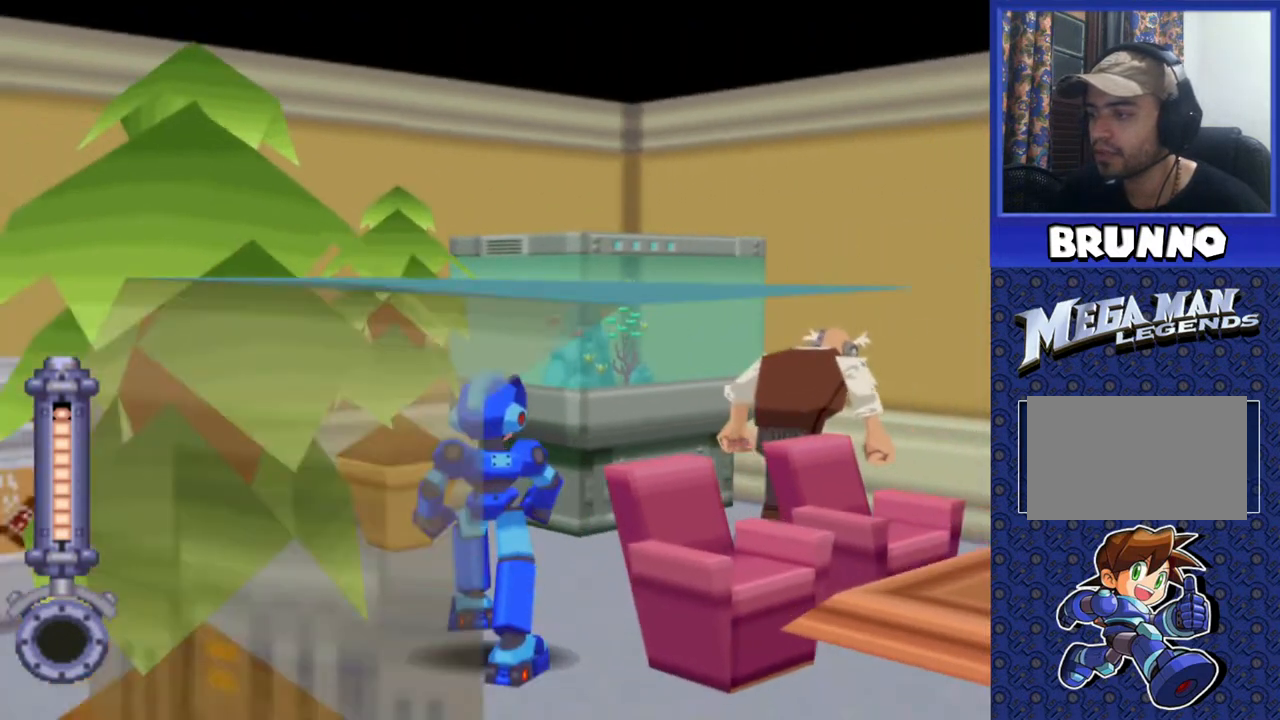
{"buttons": ["CIRCLE", "DPAD_UP"], "events": [[267, "DPAD_UP", "down"], [317, "DPAD_RIGHT", "up"], [500, "CIRCLE", "down"]]}
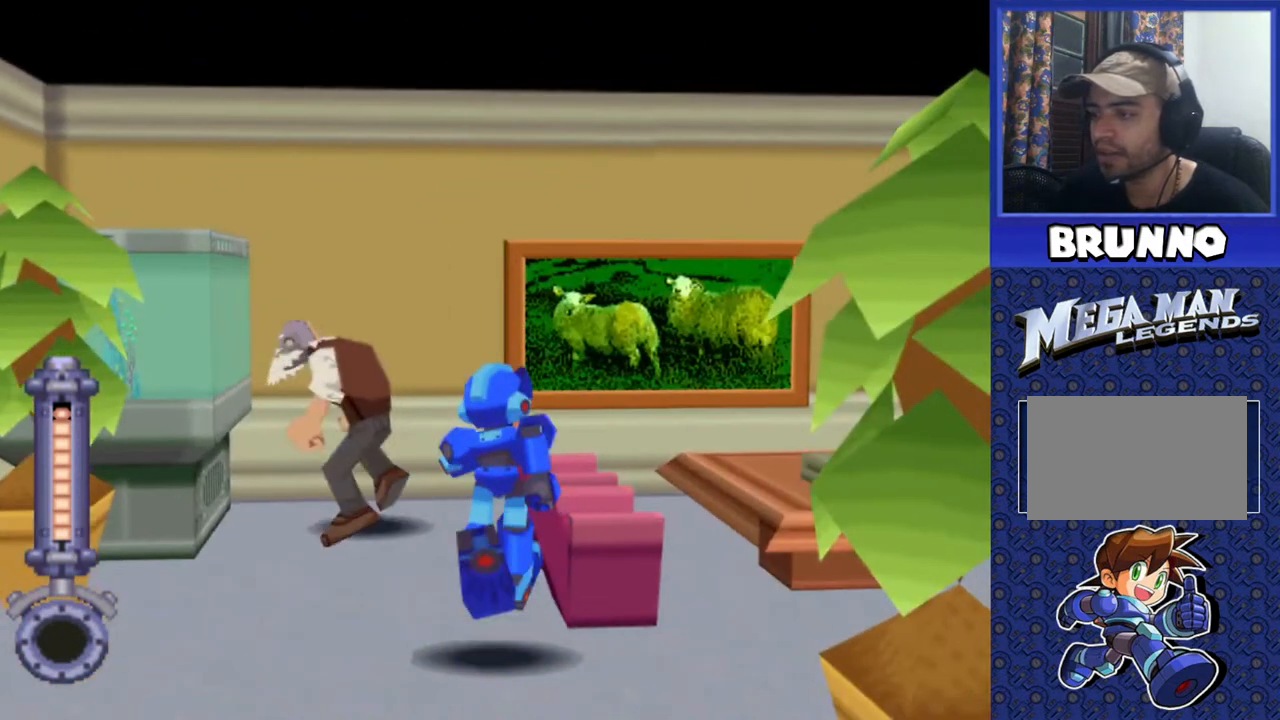
{"buttons": [], "events": [[67, "DPAD_LEFT", "down"], [100, "CIRCLE", "up"], [383, "DPAD_LEFT", "up"], [450, "DPAD_UP", "up"]]}